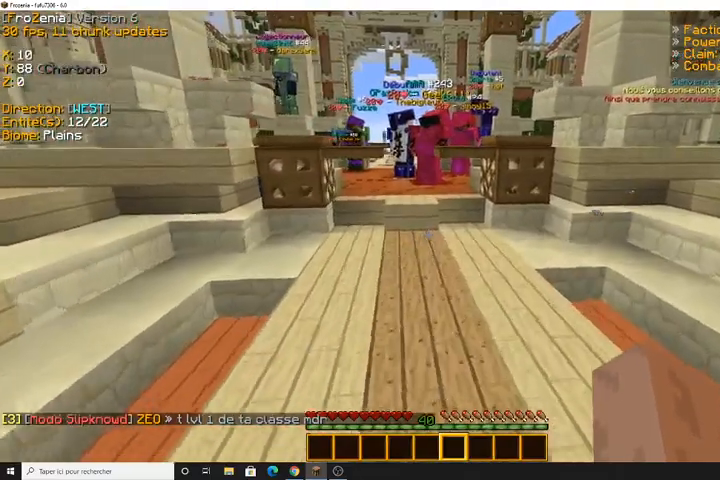
Gameplay with keyboard and mouse; each line is a JSON object with the keys and mouse buttons held at the frame after it. "events" lists presses ("down") and releases ("up") of "d", "q", "s", "z", "mouse_left" and "mouse_right" between this image and that frame as [ms after this image, input, new state], when the widget could be followed in between. "mouse_left", "mouse_right" = the "left", "right" buttons of the "mouse" list. No other keys are recorded. Fast repeated clicks can show as one long hold. Mouse movement is not recorded.
{"keys": ["z"], "mouse": [], "events": [[67, "d", "up"], [333, "d", "down"], [500, "d", "up"]]}
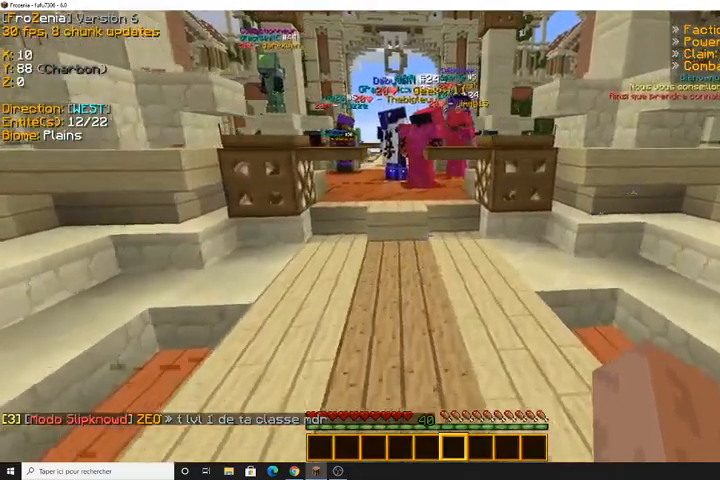
{"keys": ["q", "z"], "mouse": [], "events": [[367, "q", "down"]]}
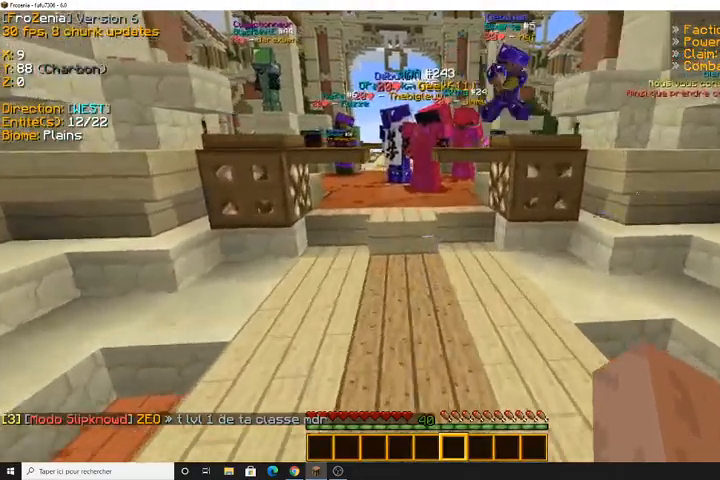
{"keys": ["q", "z"], "mouse": [], "events": [[133, "q", "up"], [267, "q", "down"]]}
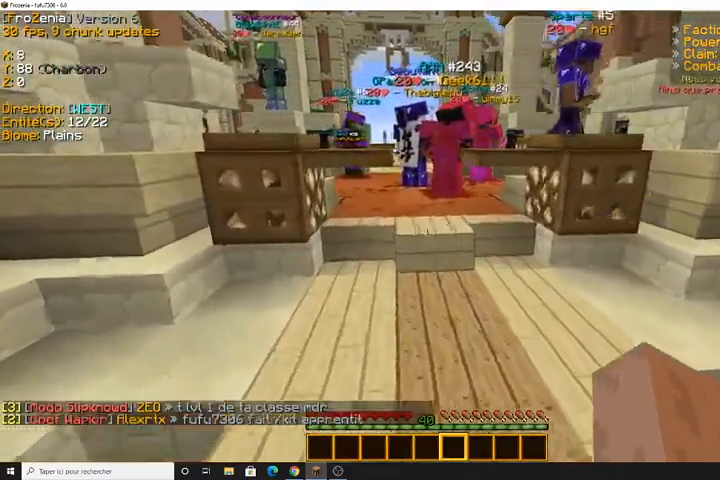
{"keys": ["z"], "mouse": [], "events": [[267, "q", "up"], [333, "d", "down"], [467, "d", "up"]]}
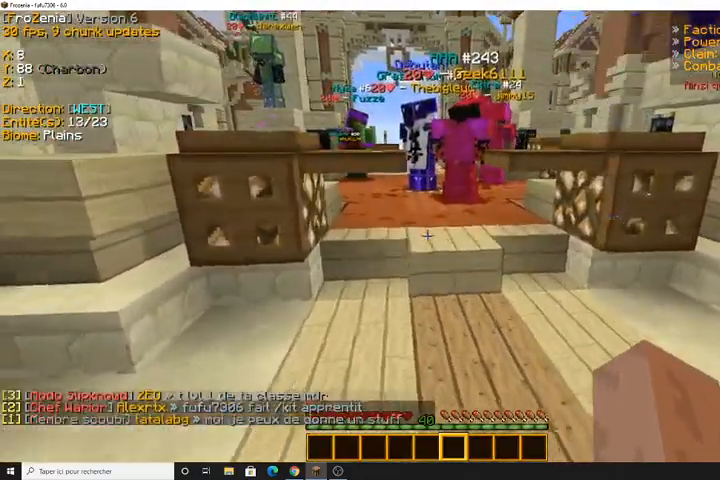
{"keys": [], "mouse": [], "events": [[467, "z", "up"]]}
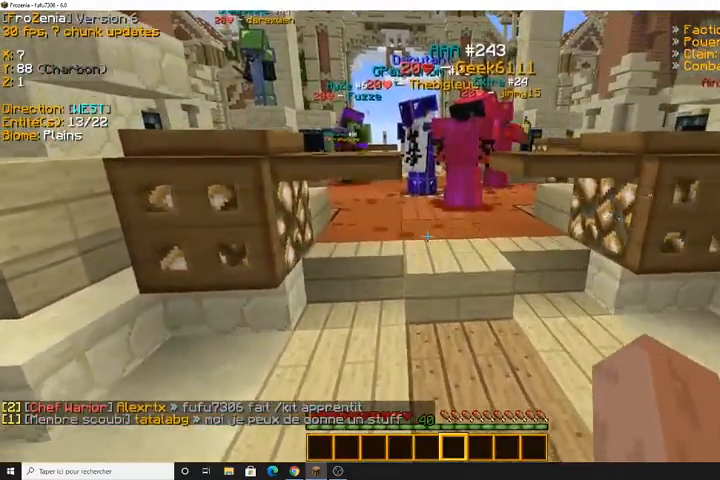
{"keys": [], "mouse": [], "events": []}
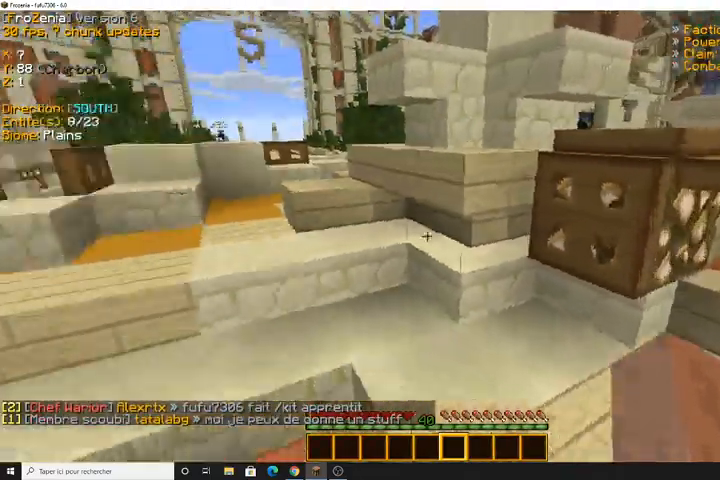
{"keys": ["q"], "mouse": [], "events": [[233, "q", "down"]]}
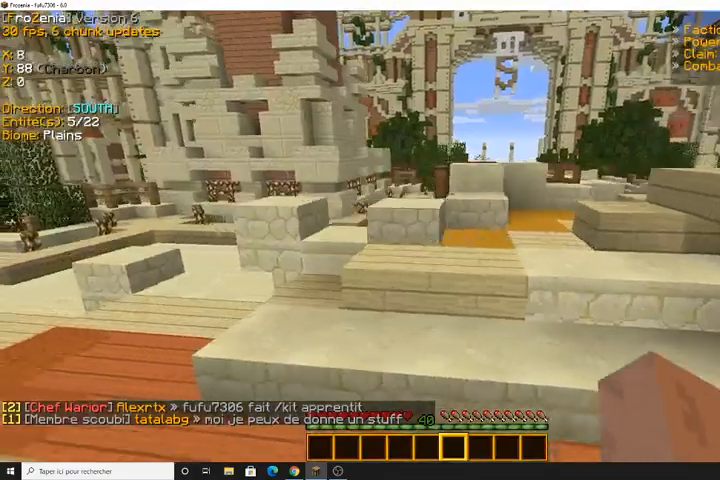
{"keys": [], "mouse": [], "events": [[133, "q", "up"]]}
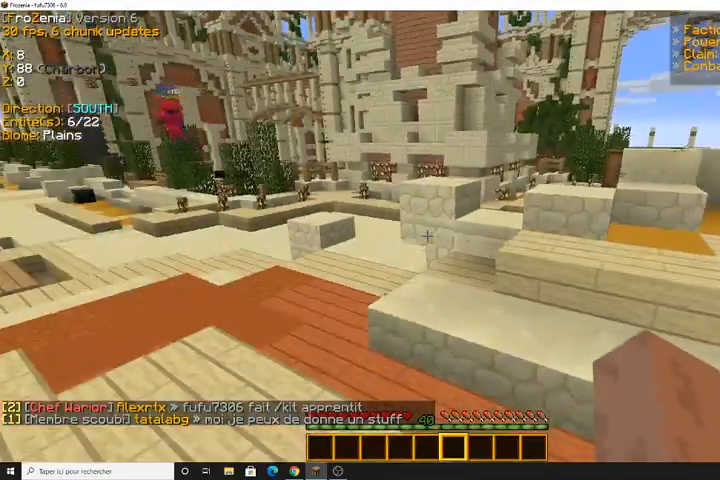
{"keys": [], "mouse": [], "events": []}
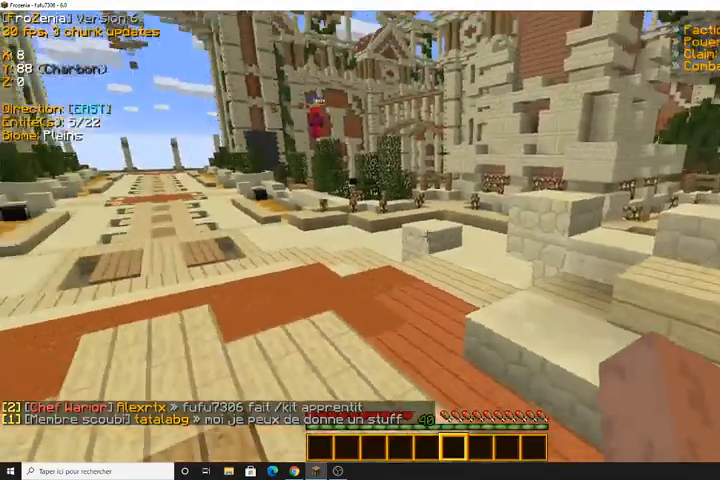
{"keys": ["z"], "mouse": [], "events": [[367, "z", "down"]]}
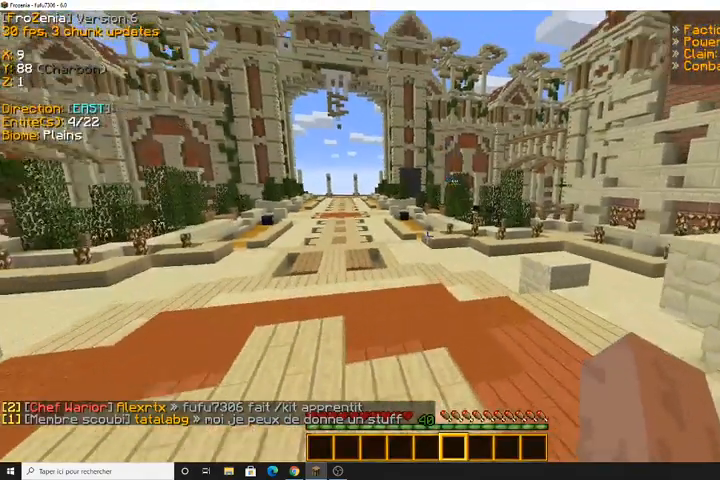
{"keys": [], "mouse": [], "events": [[133, "z", "up"], [200, "q", "down"], [500, "q", "up"]]}
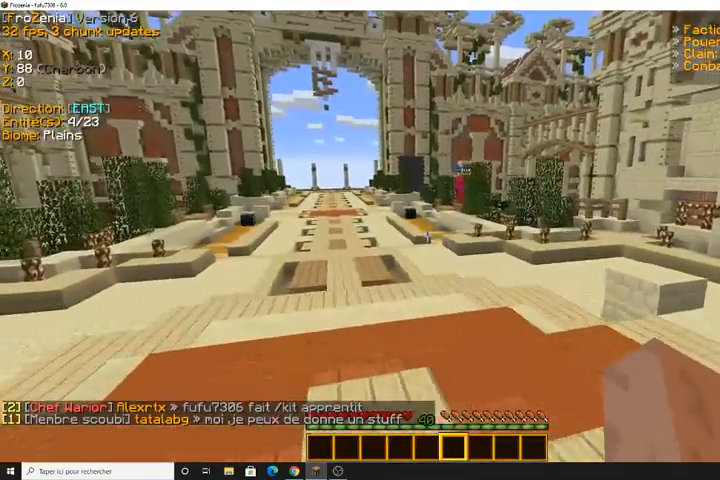
{"keys": [], "mouse": [], "events": []}
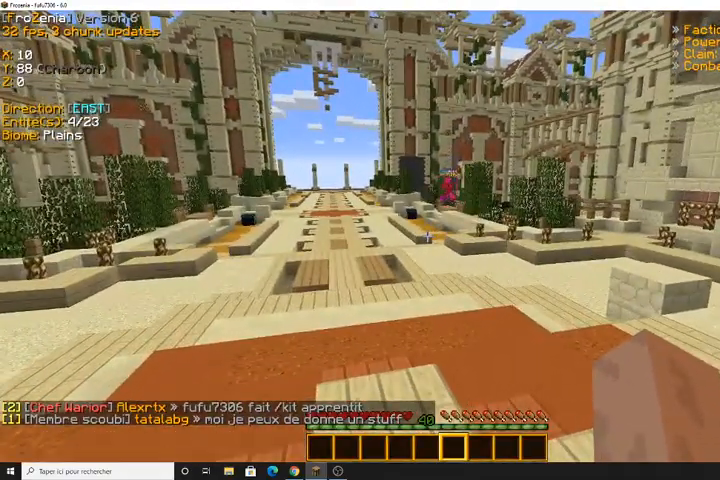
{"keys": [], "mouse": [], "events": []}
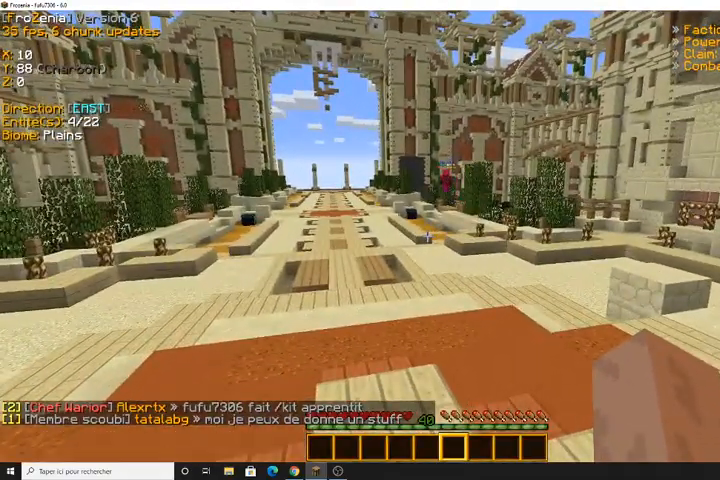
{"keys": [], "mouse": [], "events": []}
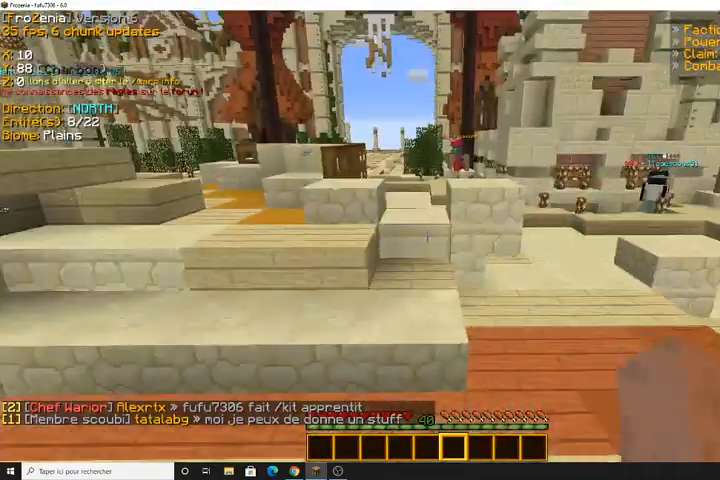
{"keys": [], "mouse": [], "events": []}
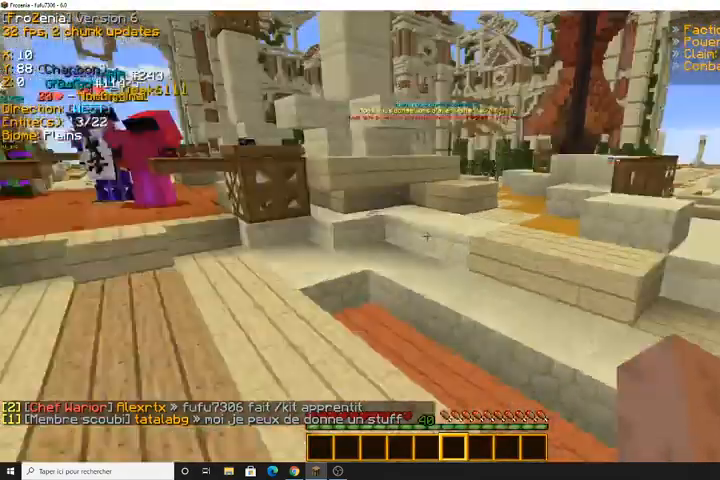
{"keys": ["z"], "mouse": [], "events": [[433, "z", "down"]]}
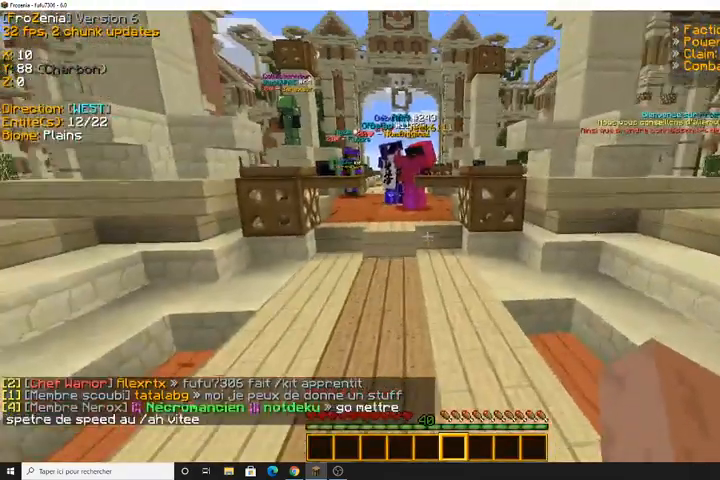
{"keys": [], "mouse": [], "events": [[133, "z", "up"]]}
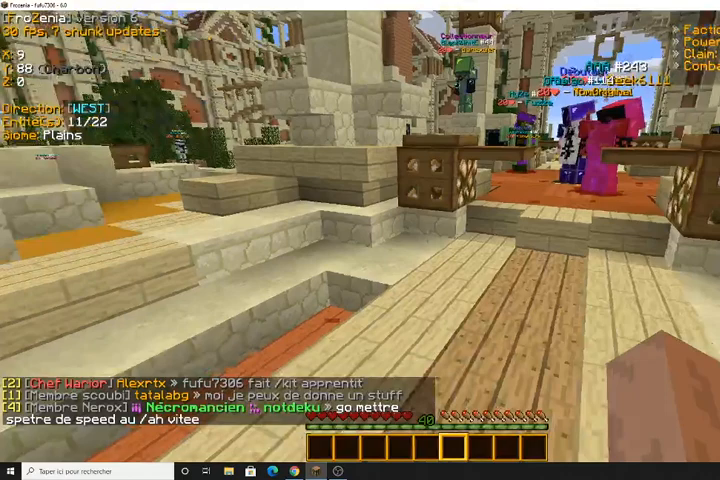
{"keys": [], "mouse": [], "events": []}
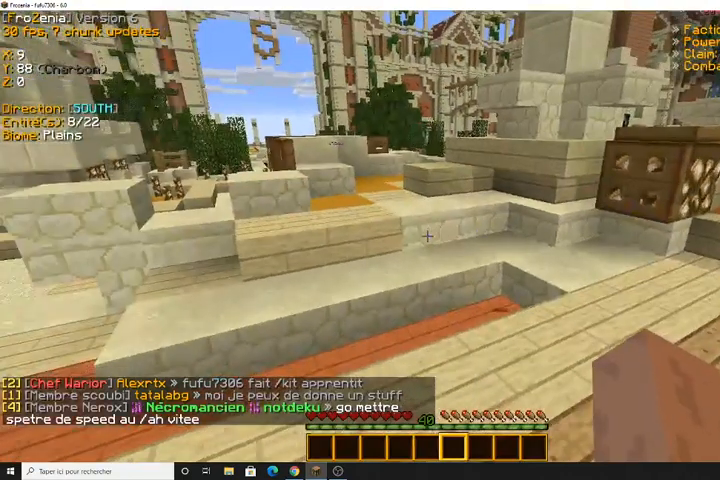
{"keys": [], "mouse": [], "events": []}